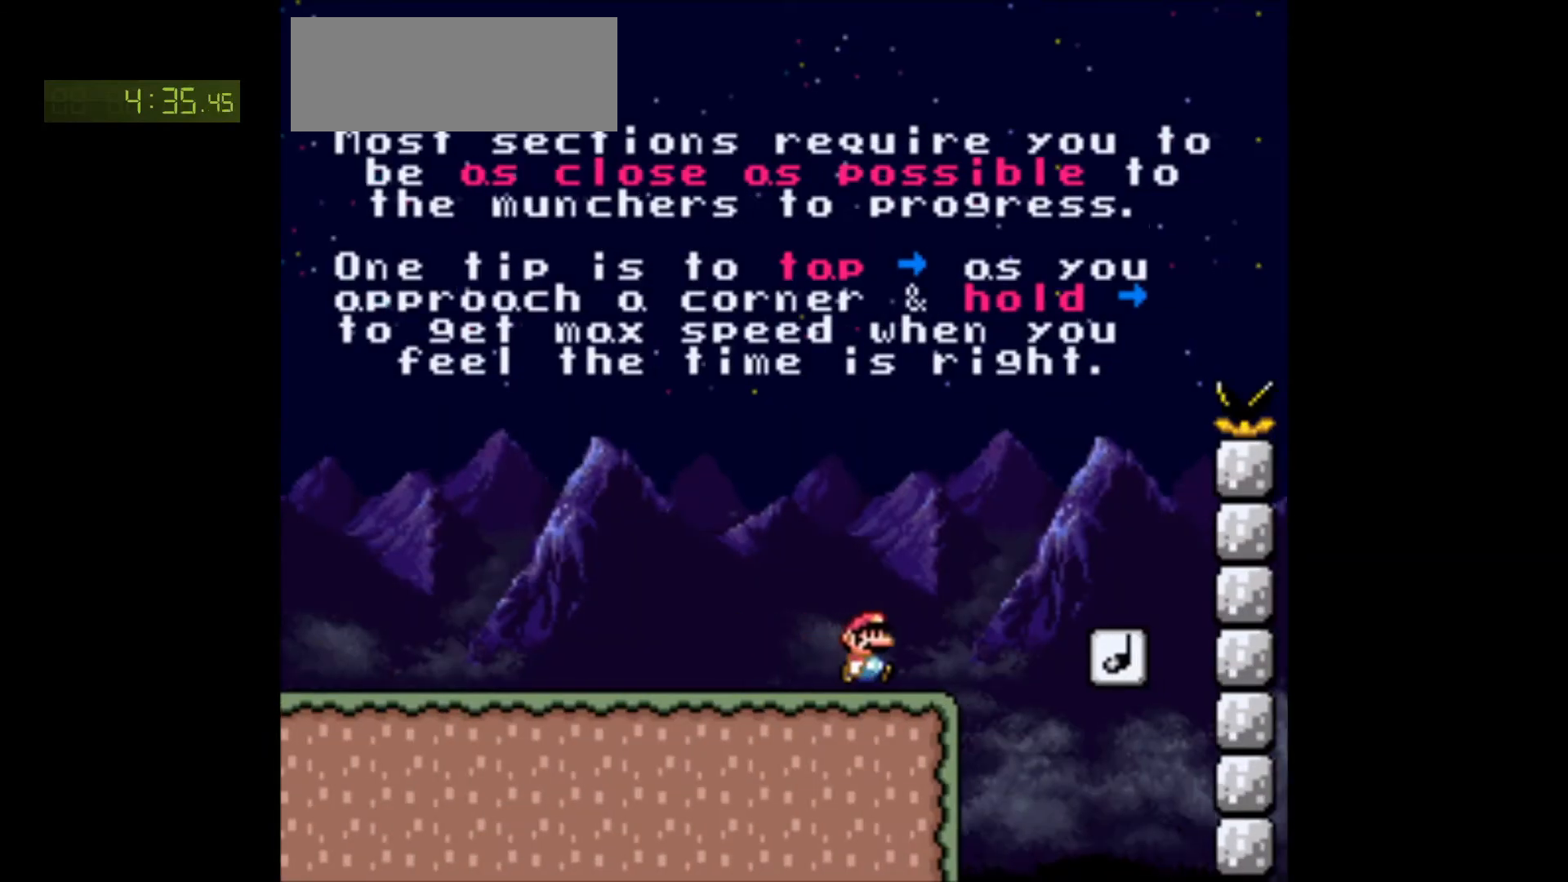
Gameplay with a controller (Nintendo layout); each line is a JSON object with the inputs held at the frame after it. "events" lists button and stick changes between this image and that frame as [ms after this image, input, new state], when the widget could be followed in between. Not read: L3 R3.
{"buttons": ["B", "Y", "DPAD_LEFT"], "events": [[50, "DPAD_RIGHT", "up"], [117, "B", "down"], [183, "DPAD_LEFT", "down"], [233, "DPAD_LEFT", "up"], [250, "DPAD_RIGHT", "down"], [450, "DPAD_RIGHT", "up"], [467, "DPAD_LEFT", "down"]]}
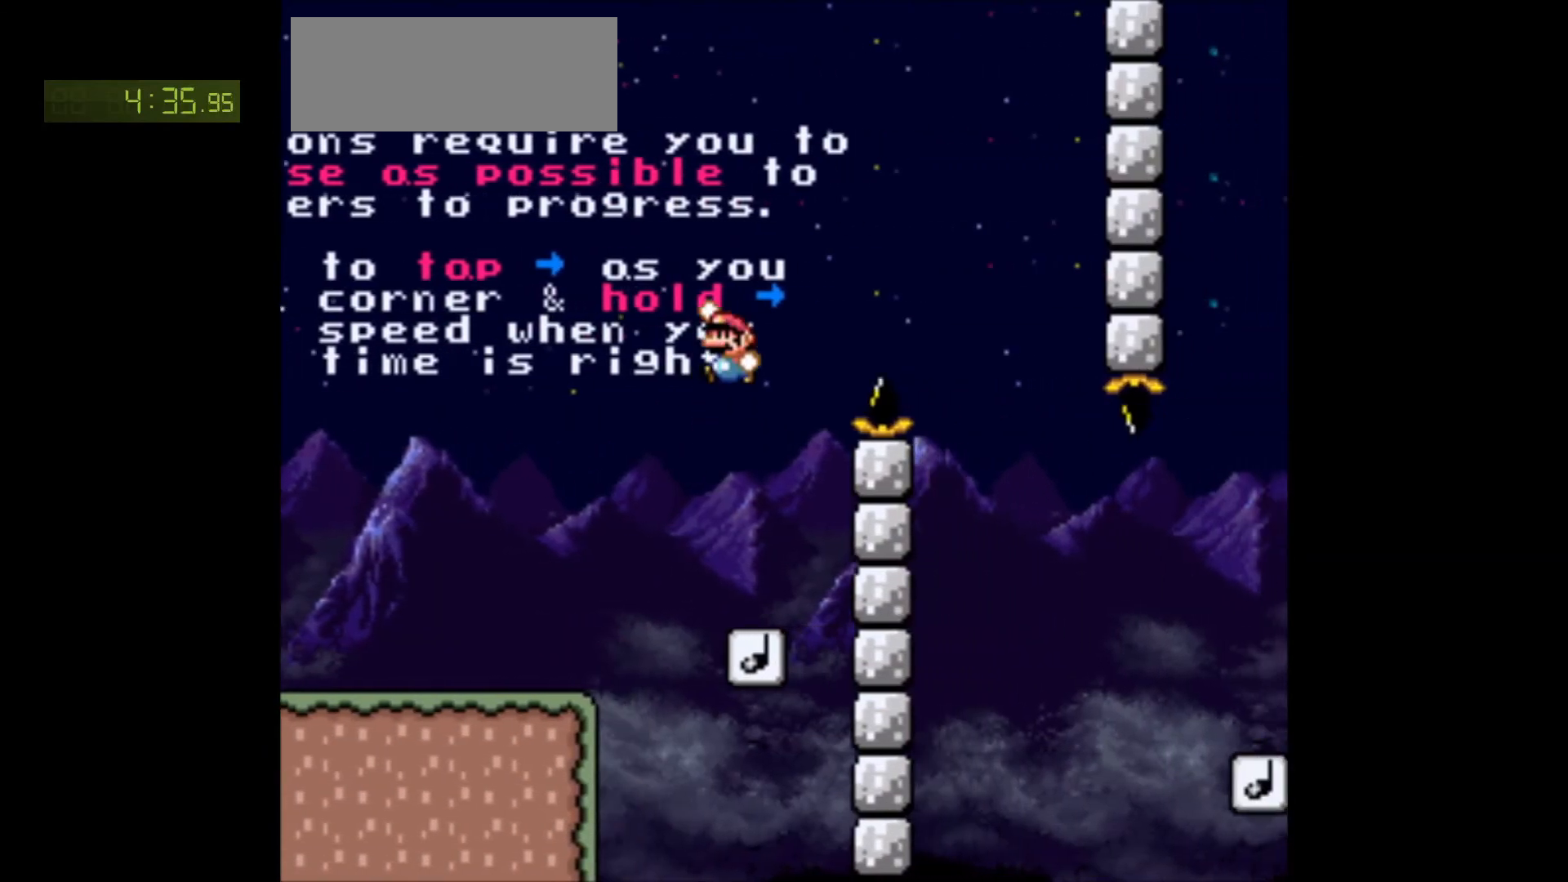
{"buttons": ["B", "Y", "DPAD_RIGHT"], "events": [[100, "DPAD_LEFT", "up"], [350, "DPAD_RIGHT", "down"]]}
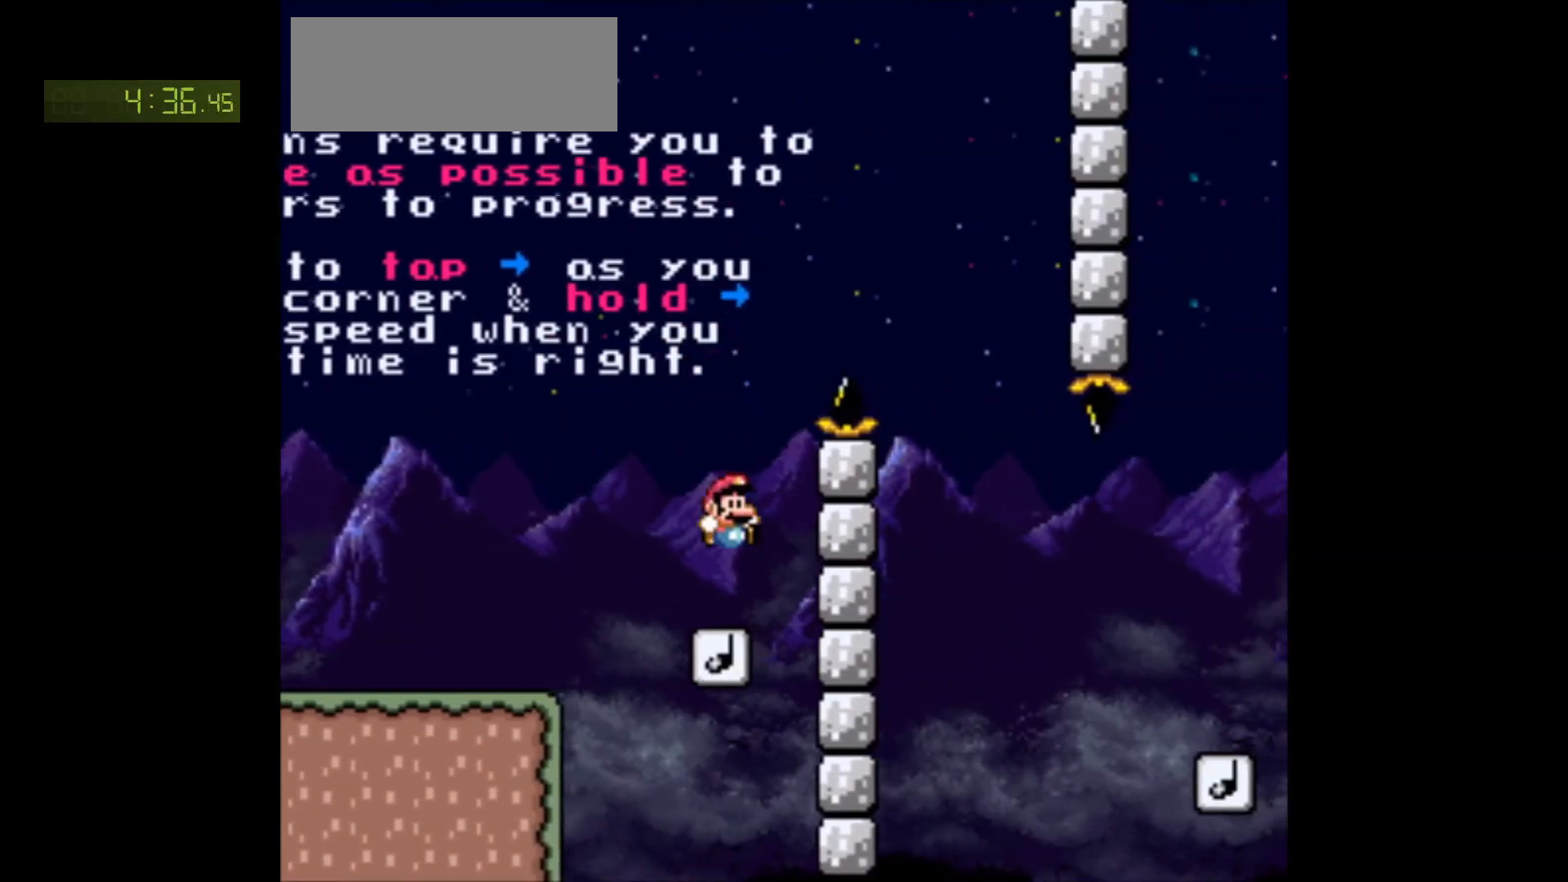
{"buttons": ["B", "Y", "DPAD_RIGHT"], "events": [[33, "DPAD_RIGHT", "up"], [83, "DPAD_LEFT", "down"], [200, "DPAD_LEFT", "up"], [250, "DPAD_RIGHT", "down"]]}
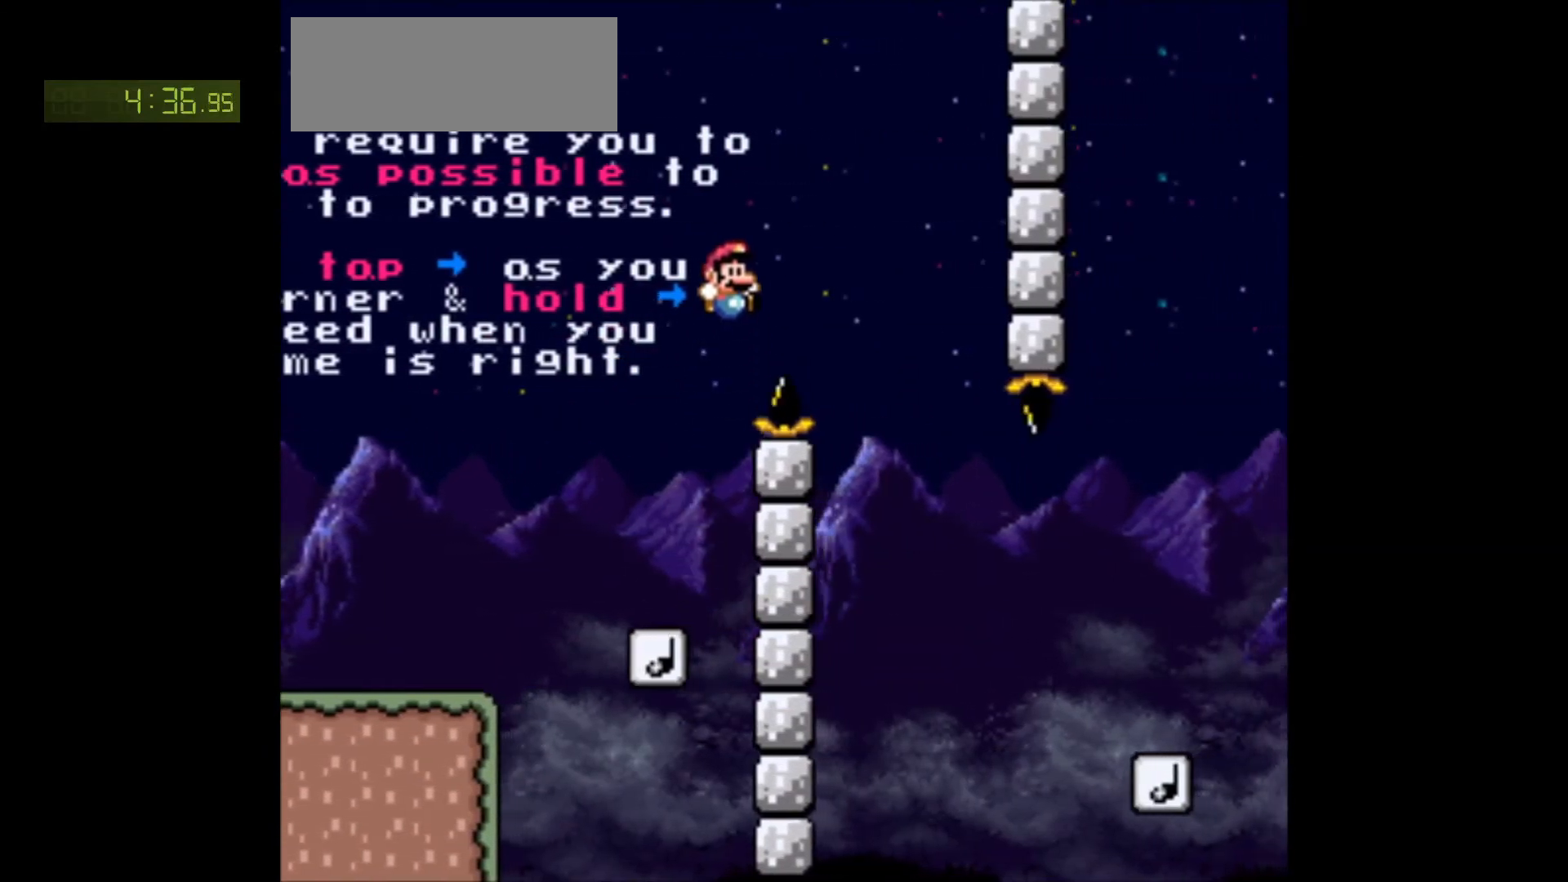
{"buttons": ["B", "Y", "DPAD_RIGHT"], "events": []}
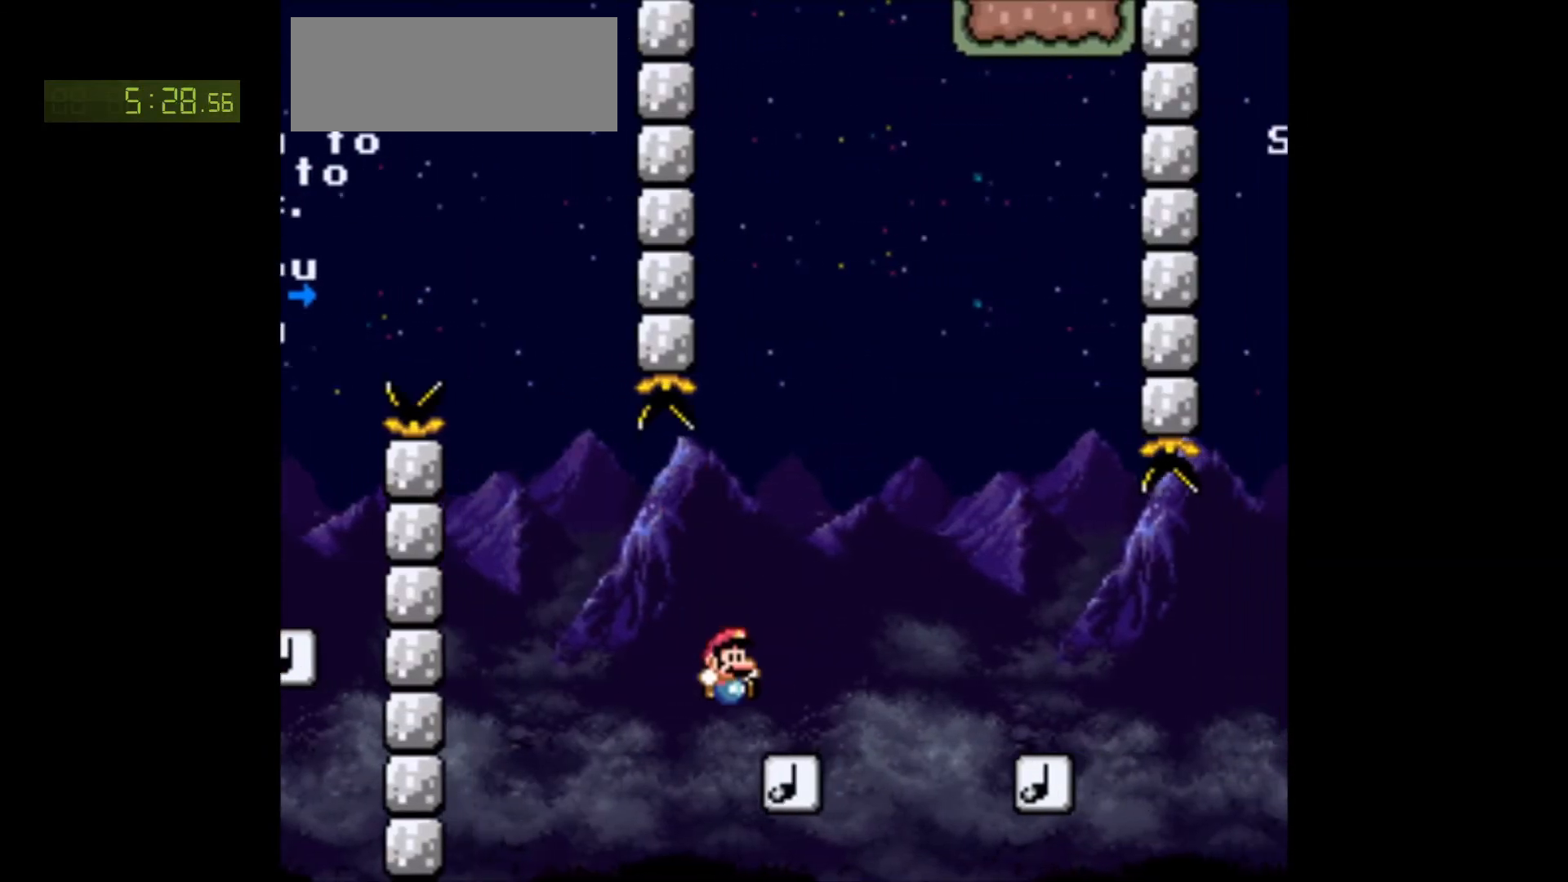
{"buttons": ["B", "Y", "DPAD_LEFT"]}
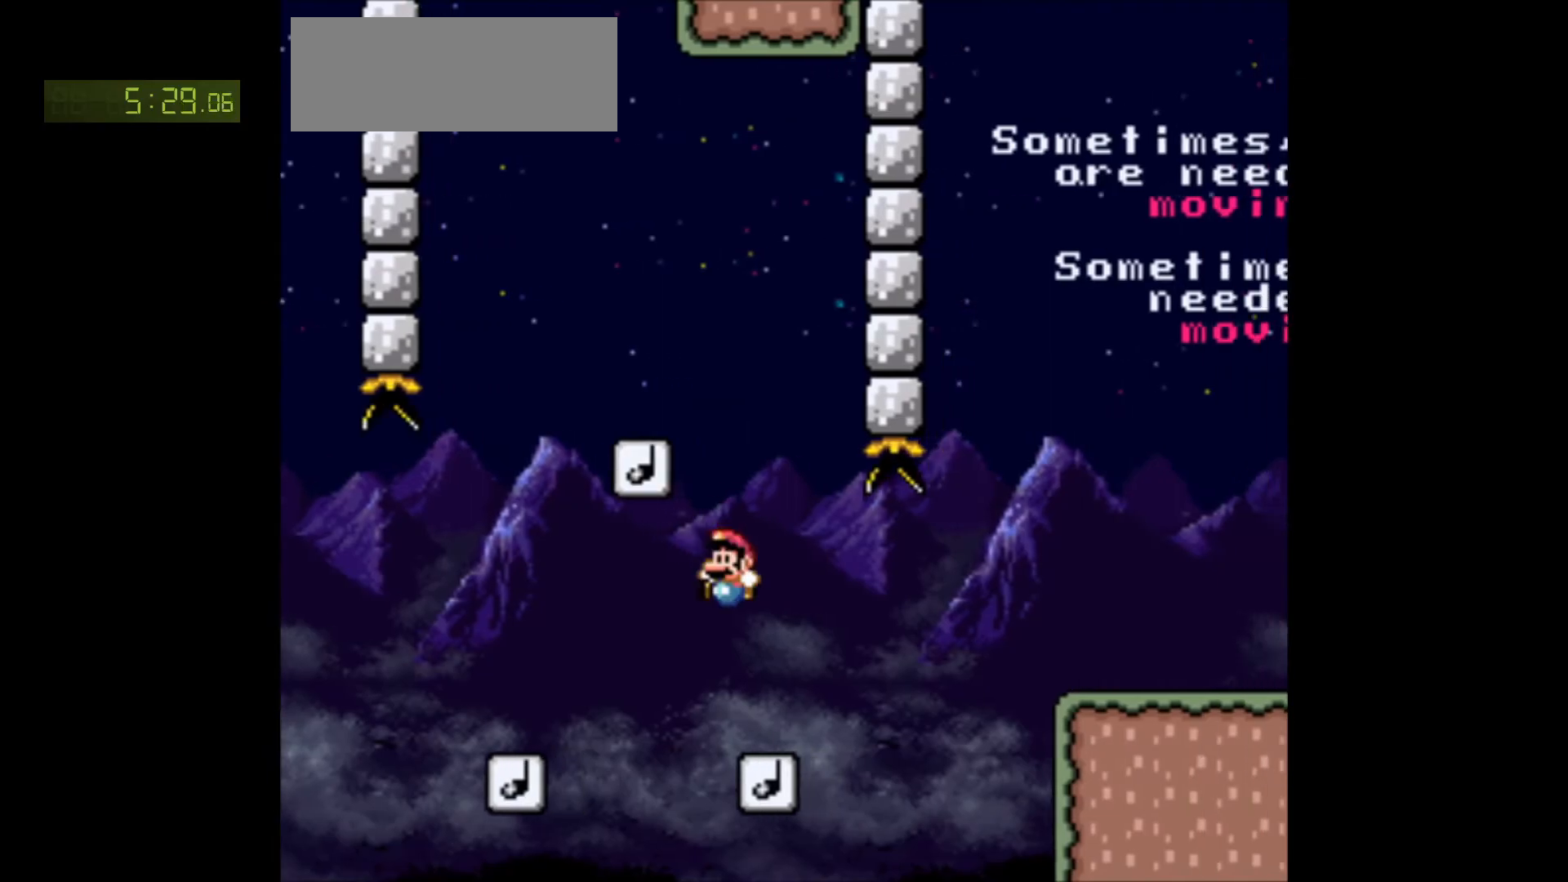
{"buttons": ["B", "Y", "DPAD_LEFT"], "events": []}
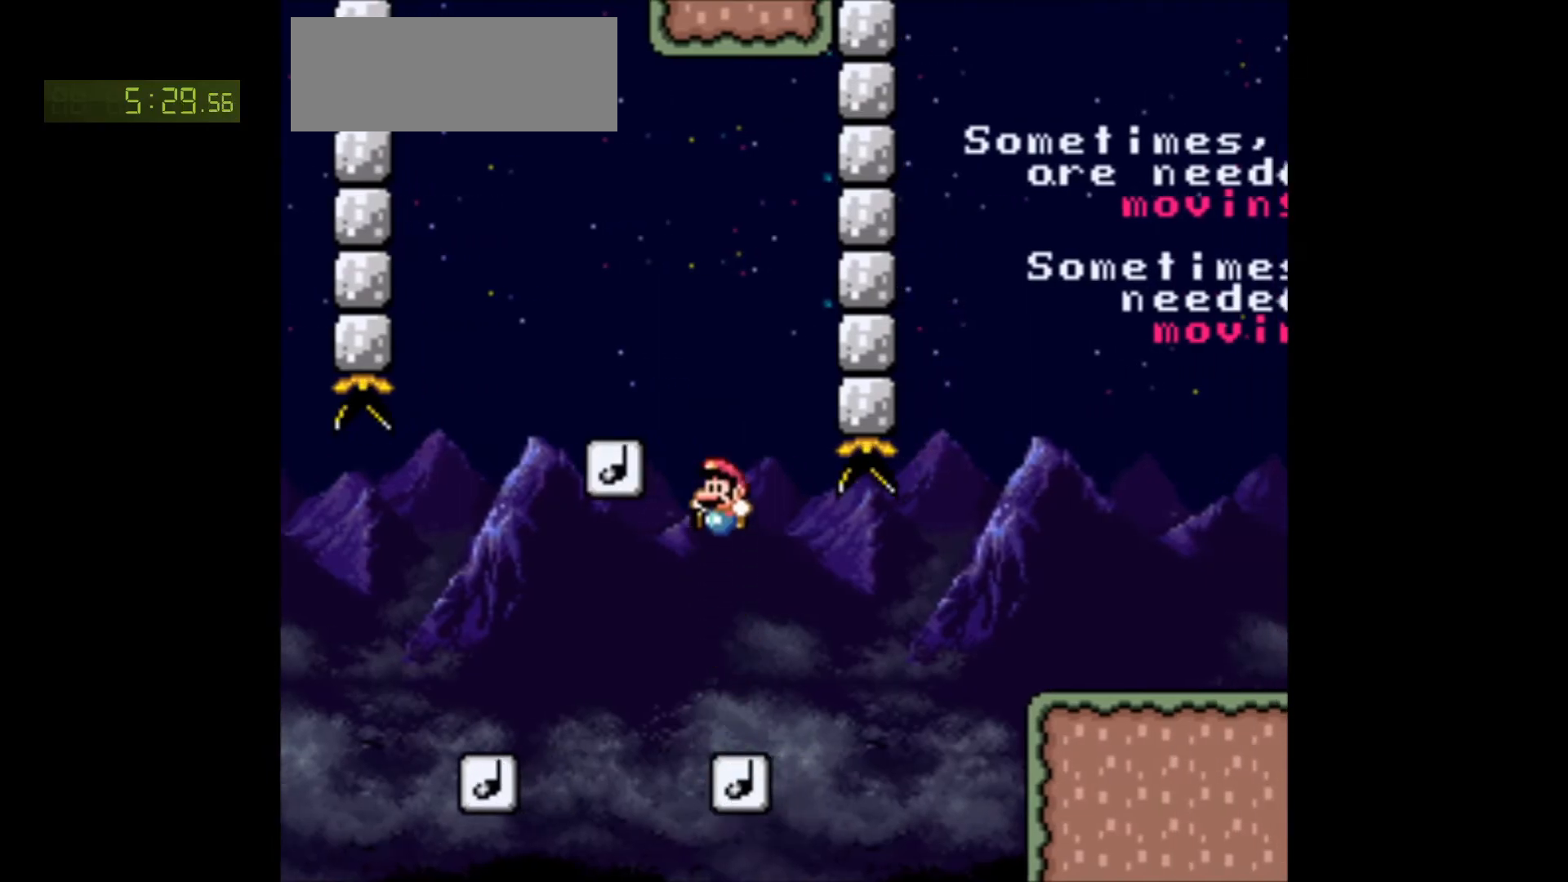
{"buttons": ["B", "Y", "DPAD_LEFT"]}